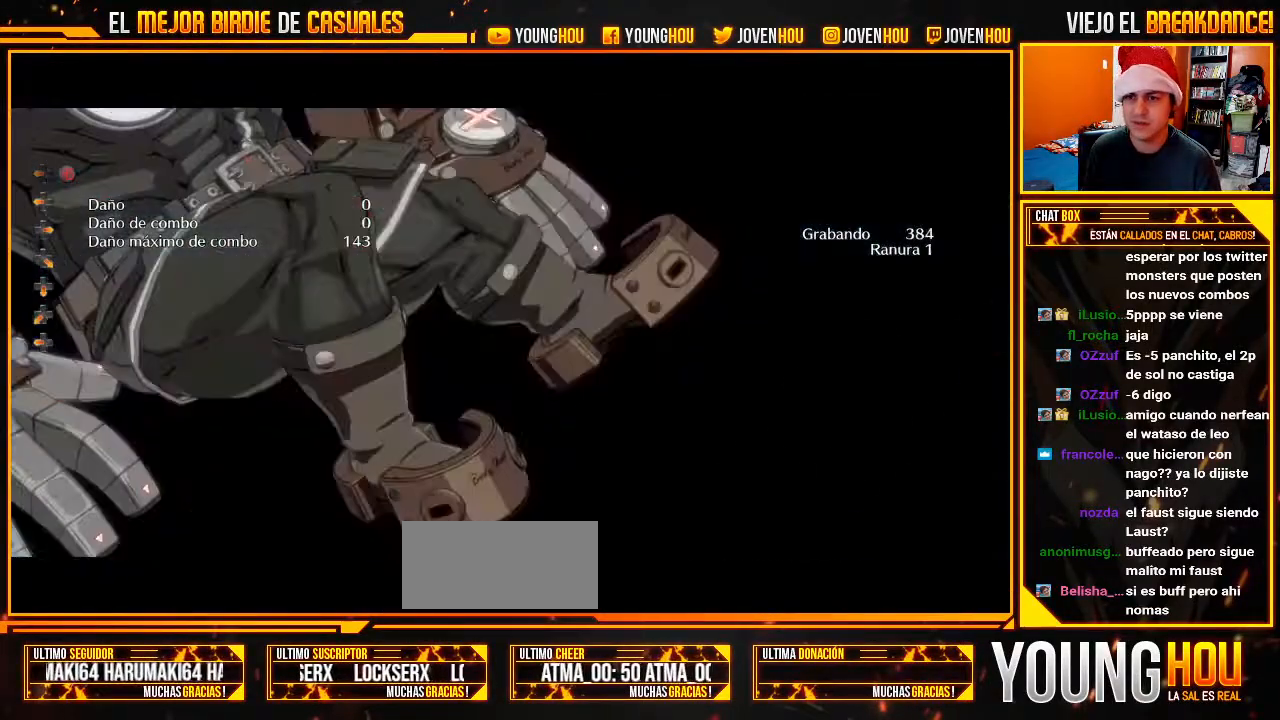
Gameplay with a controller (arcade stick); each line is a JSON object with the inputs held at the frame after it. "events" lists button and stick changes between this image and that frame as [ms after this image, input, new state], when the widget could be followed in between. Not read: L3 R3.
{"buttons": [], "left_stick": "center", "events": [[161, "L2", "down"], [268, "L2", "up"]]}
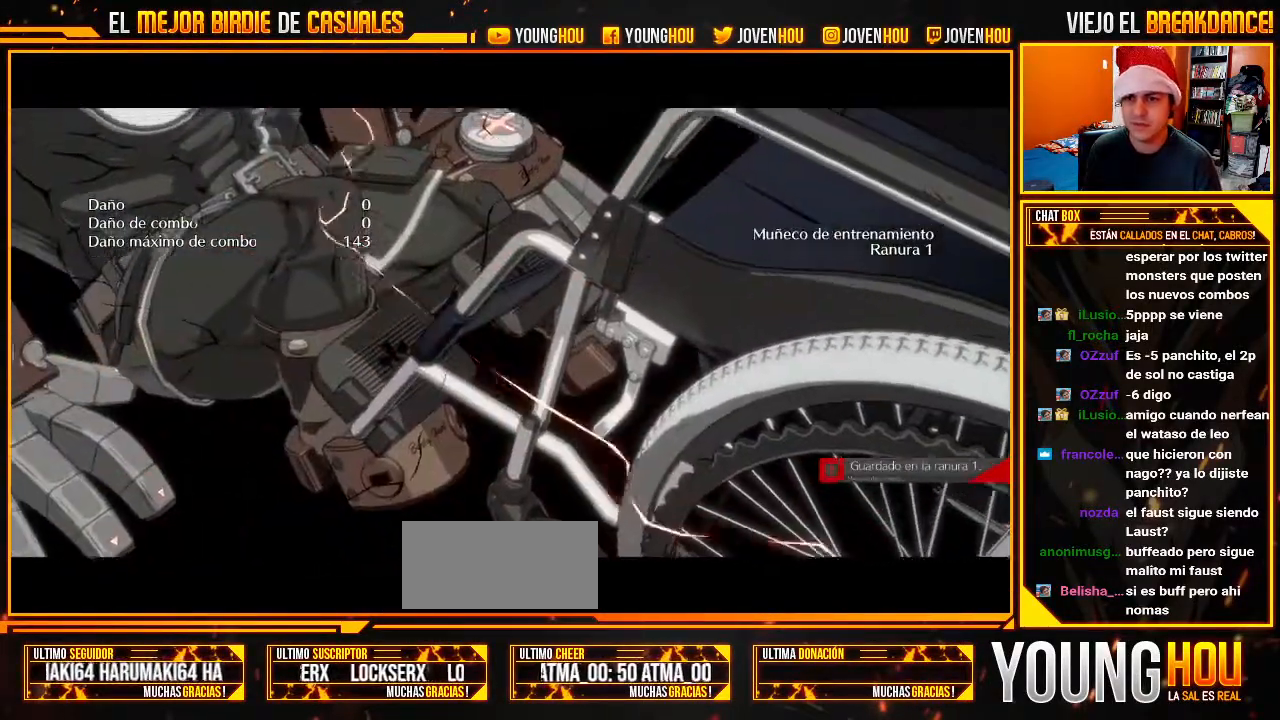
{"buttons": ["L2"], "left_stick": "center", "events": [[429, "L2", "down"]]}
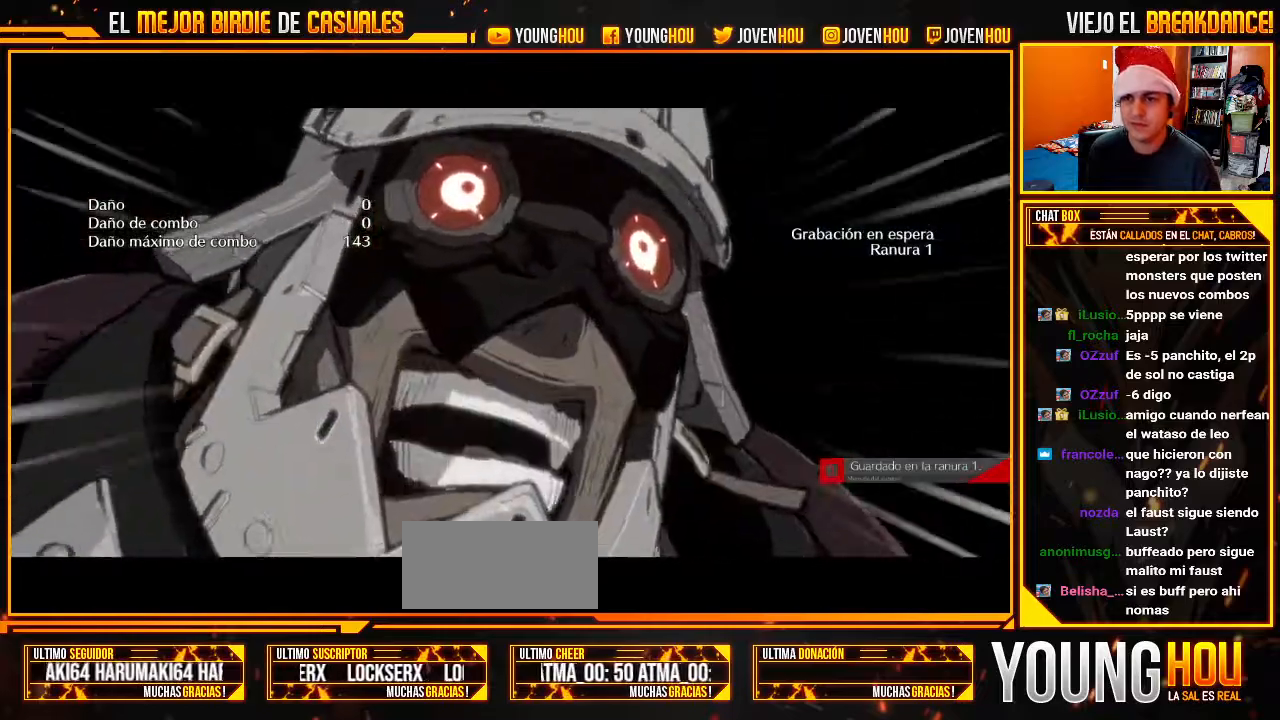
{"buttons": [], "left_stick": "center", "events": [[196, "L2", "up"]]}
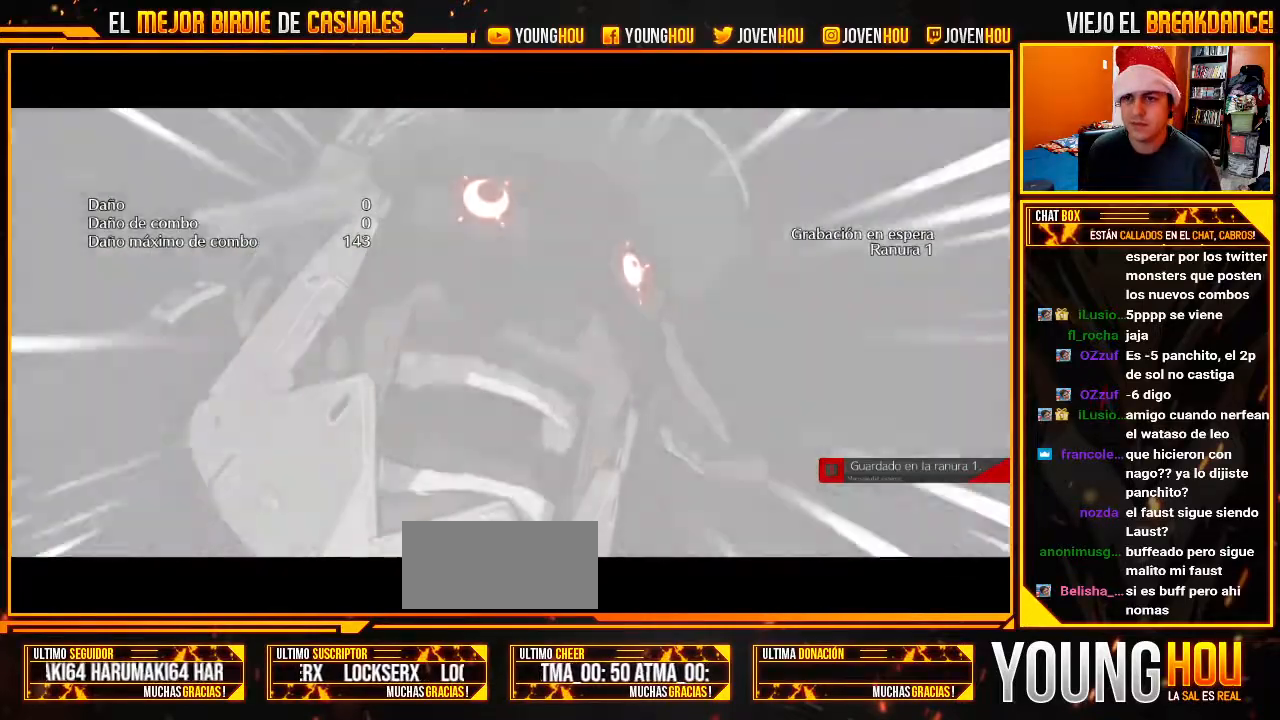
{"buttons": [], "left_stick": "center", "events": []}
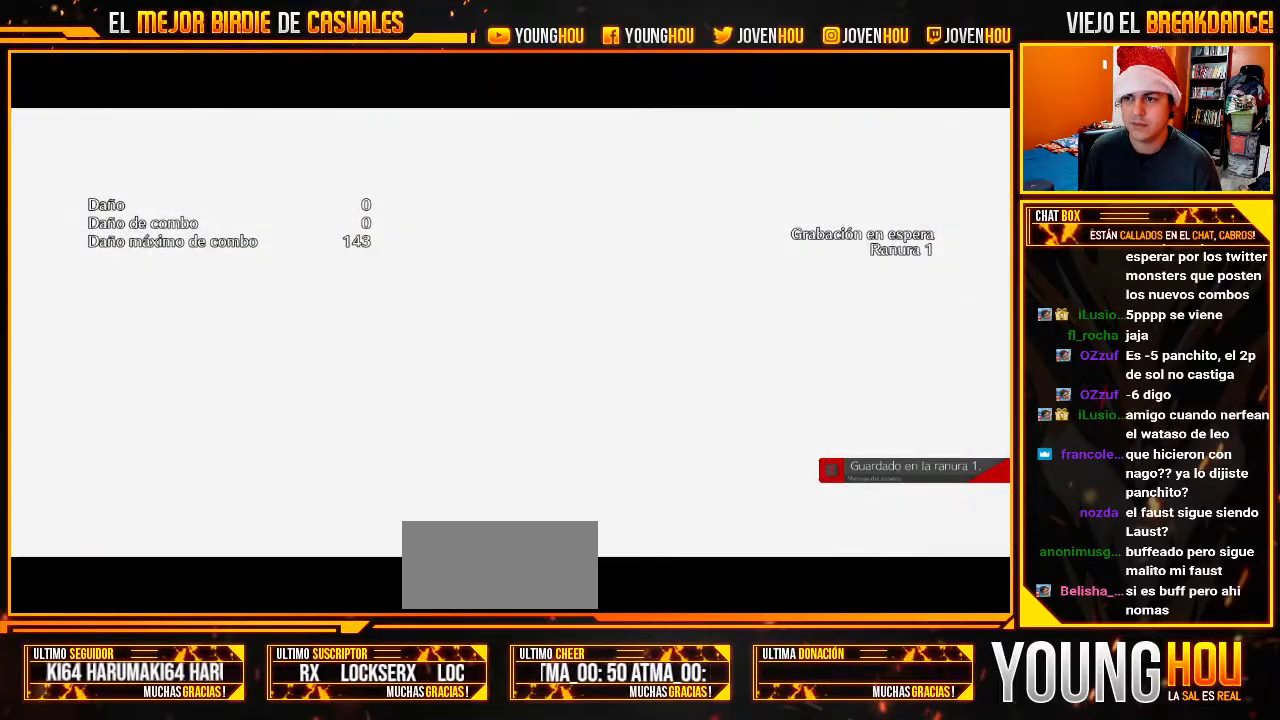
{"buttons": [], "left_stick": "left"}